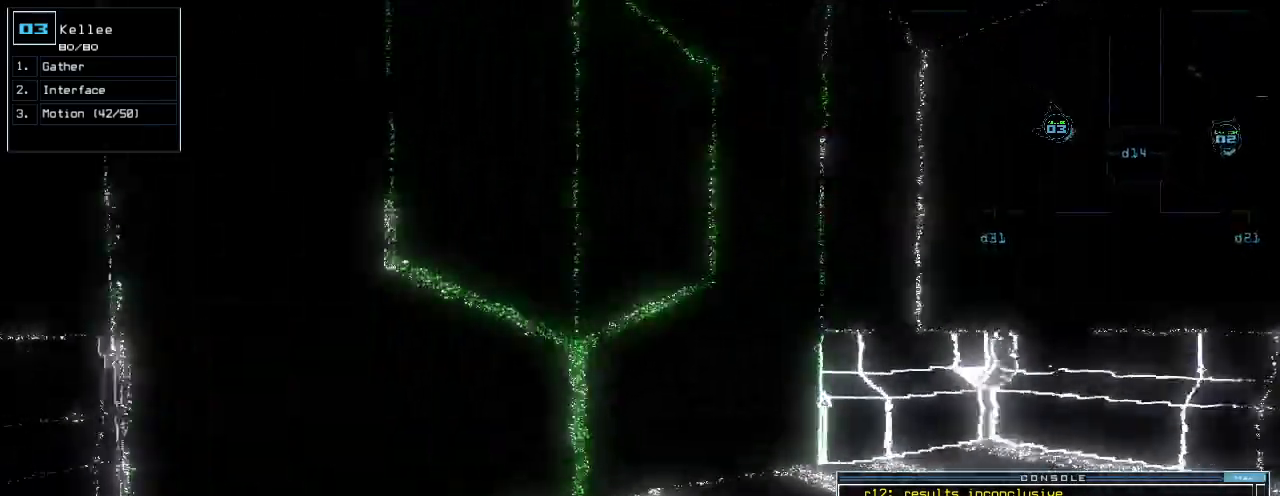
Gameplay with keyboard; each line is a JSON object with the keys held at the frame after it. "events" lists presses ("down") and releases ("up") of ".", "0", "1", "2", "3", "4", "5", "6", "7", "8", "9", "a", "b", "backspace", "c", "caps_lock", "comma", "ctrl_l", "ctrl_r", "d", "down", "e", "equals", "escape", "f", "g", "h", "i", "j", "k", "l", "left", "m", "minus", "n", "o", "p", "q", "quote", "r", "return", "right", "s", "semicolon", "shift_l", "shift_r", "space", "t", "tab", "tilde", "u", "up", "v", "w", "x", "y" and "z" between this image and that frame as [ms after this image, input, new state], when the widget could be followed in between. No other keys are recorded. Mouse input is not recorded.
{"keys": ["up"], "events": [[100, "left", "down"], [180, "left", "up"], [300, "return", "down"], [420, "return", "up"]]}
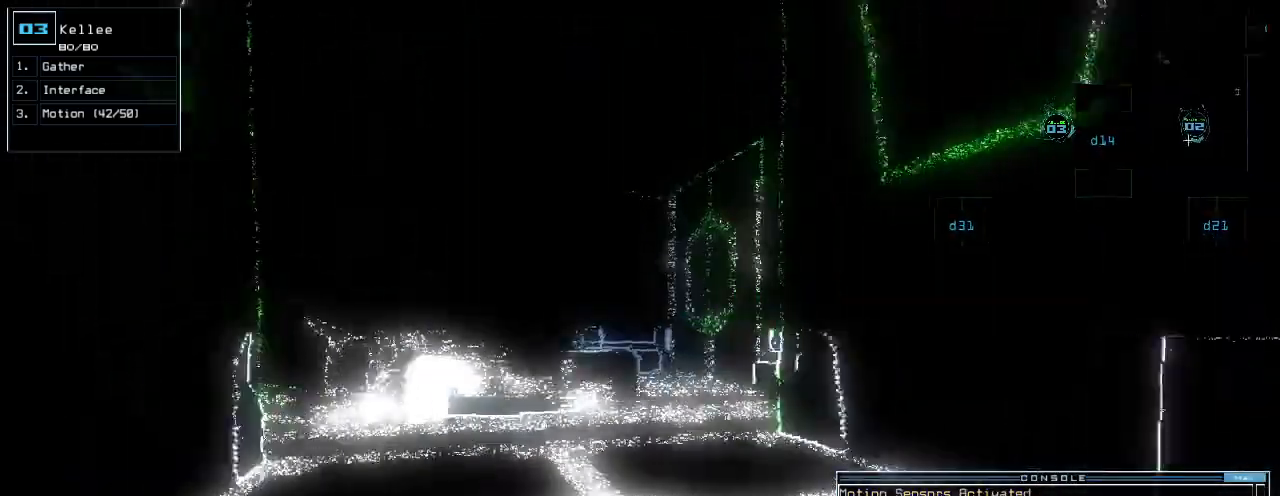
{"keys": ["up"], "events": [[420, "left", "down"], [500, "left", "up"]]}
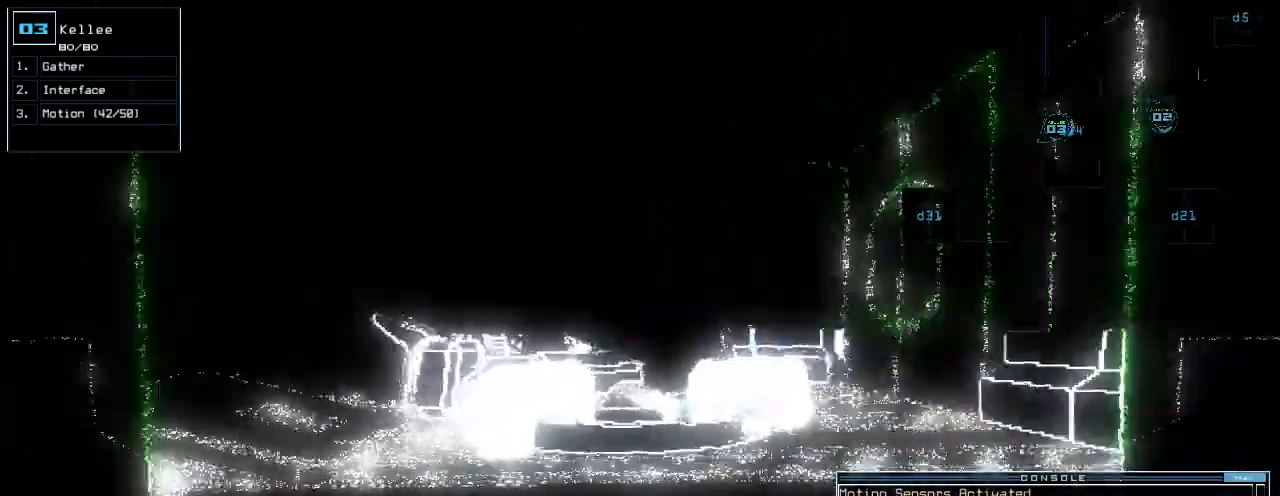
{"keys": [], "events": [[60, "up", "up"], [80, "space", "down"], [180, "space", "up"]]}
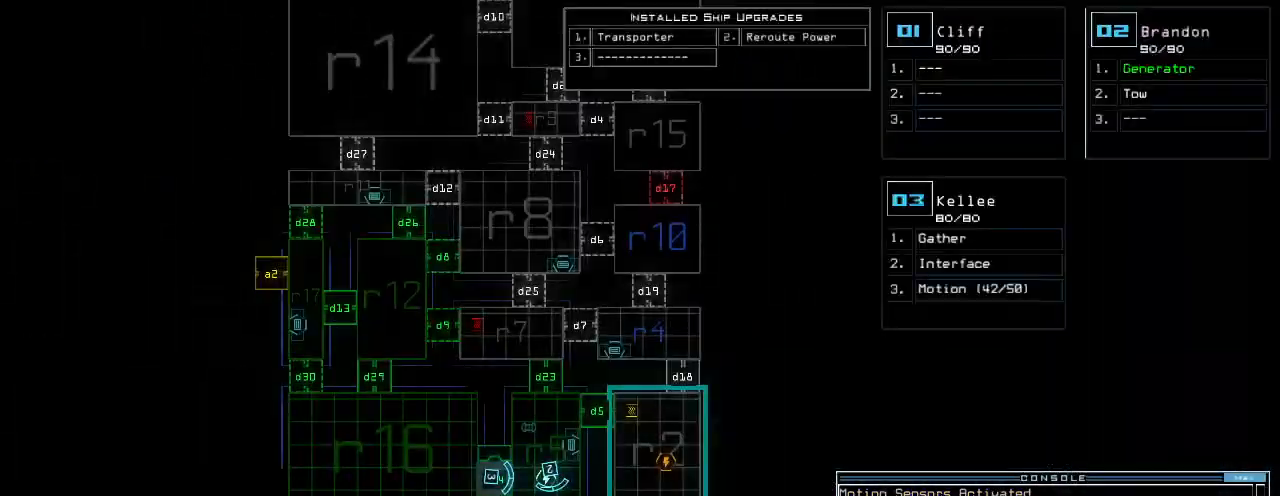
{"keys": ["left", "up"], "events": [[400, "space", "down"], [400, "up", "down"], [500, "left", "down"], [500, "space", "up"]]}
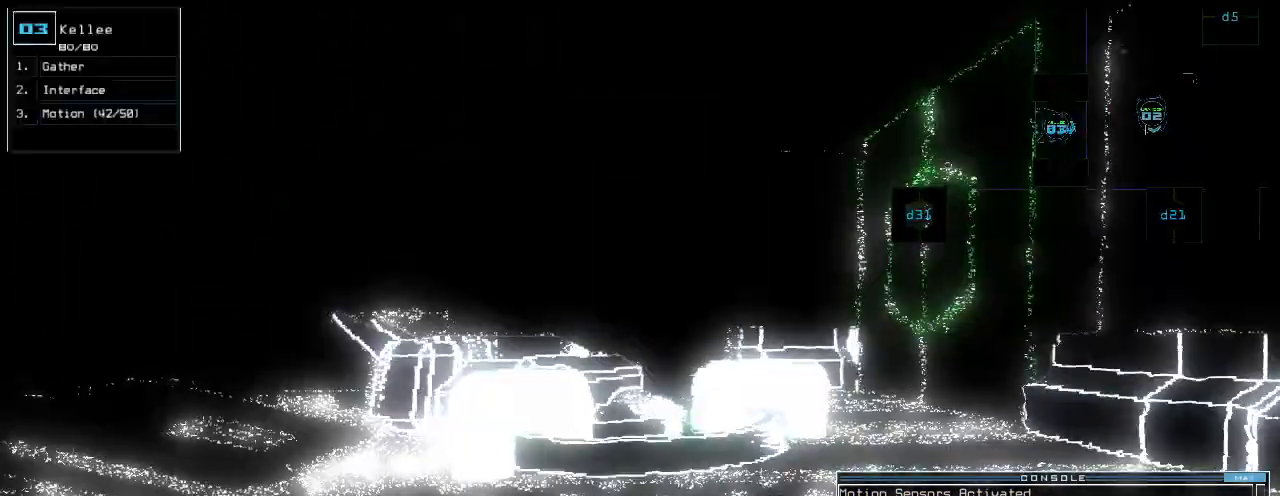
{"keys": ["up"], "events": [[100, "left", "up"], [320, "left", "down"], [380, "left", "up"]]}
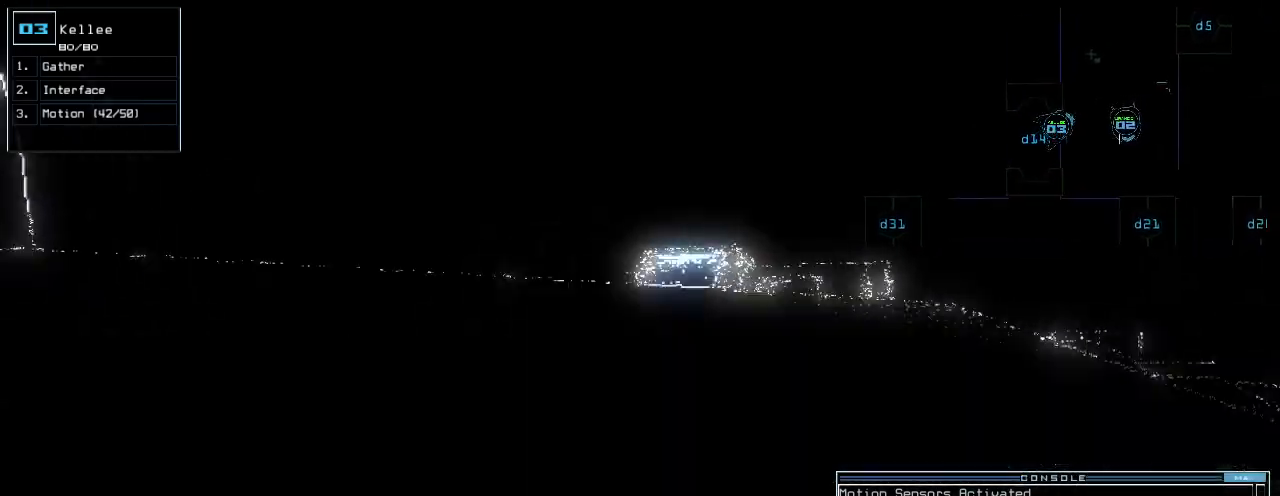
{"keys": ["up"], "events": [[80, "right", "down"], [140, "right", "up"], [320, "left", "down"], [500, "left", "up"]]}
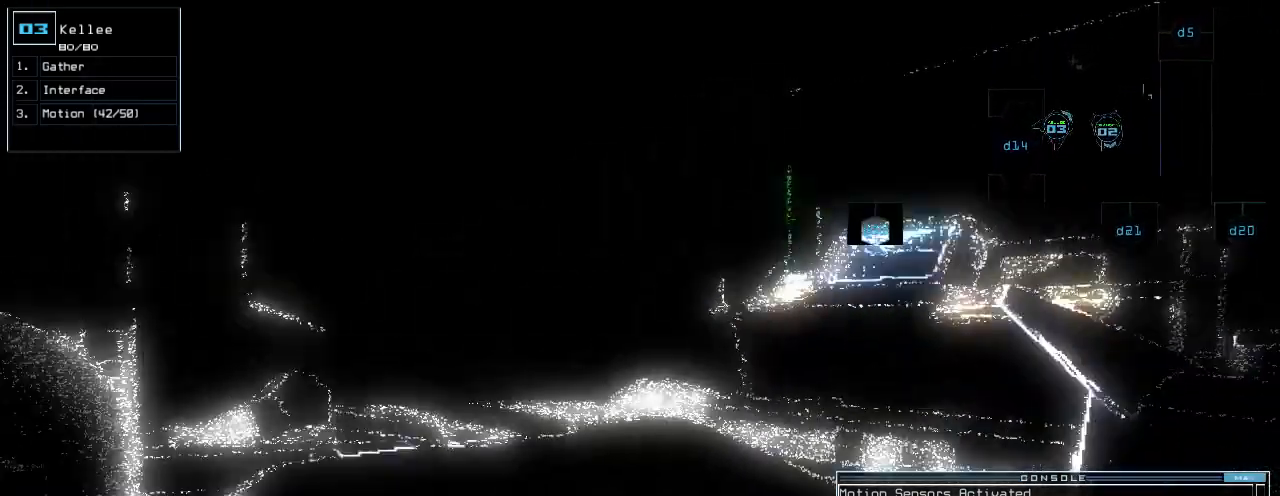
{"keys": ["r", "right", "up"], "events": [[420, "right", "down"], [480, "r", "down"]]}
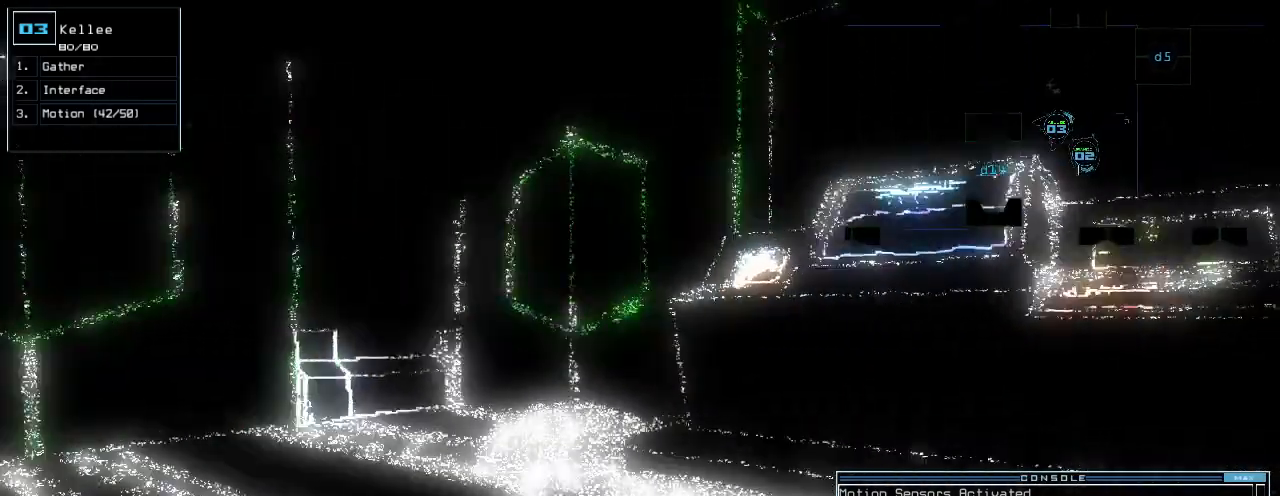
{"keys": [], "events": [[40, "r", "up"], [100, "right", "up"], [180, "v", "down"], [240, "v", "up"], [300, "up", "up"], [340, "return", "down"], [400, "return", "up"], [420, "space", "down"], [500, "space", "up"]]}
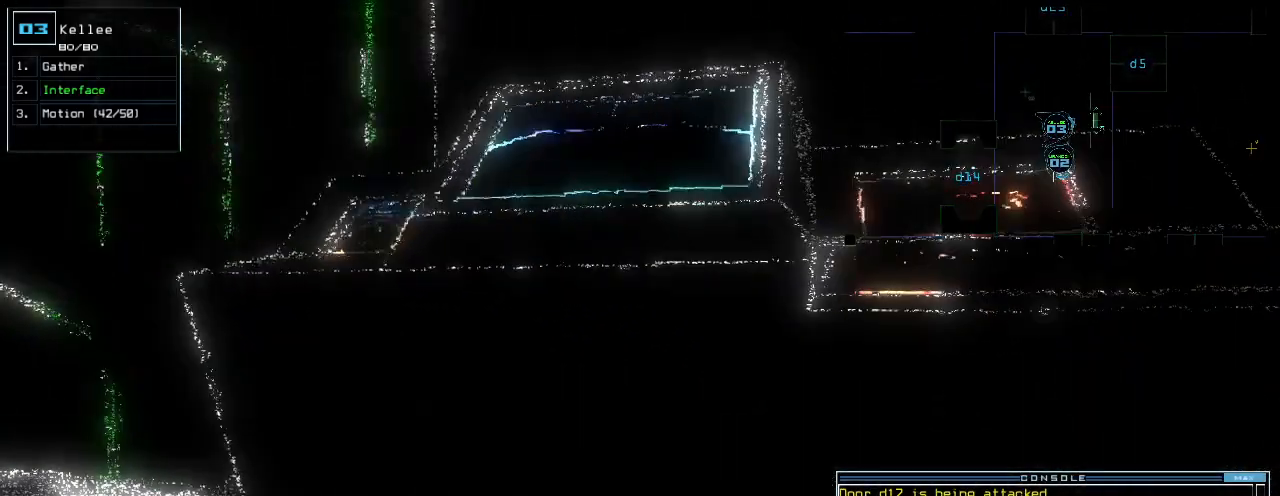
{"keys": [], "events": []}
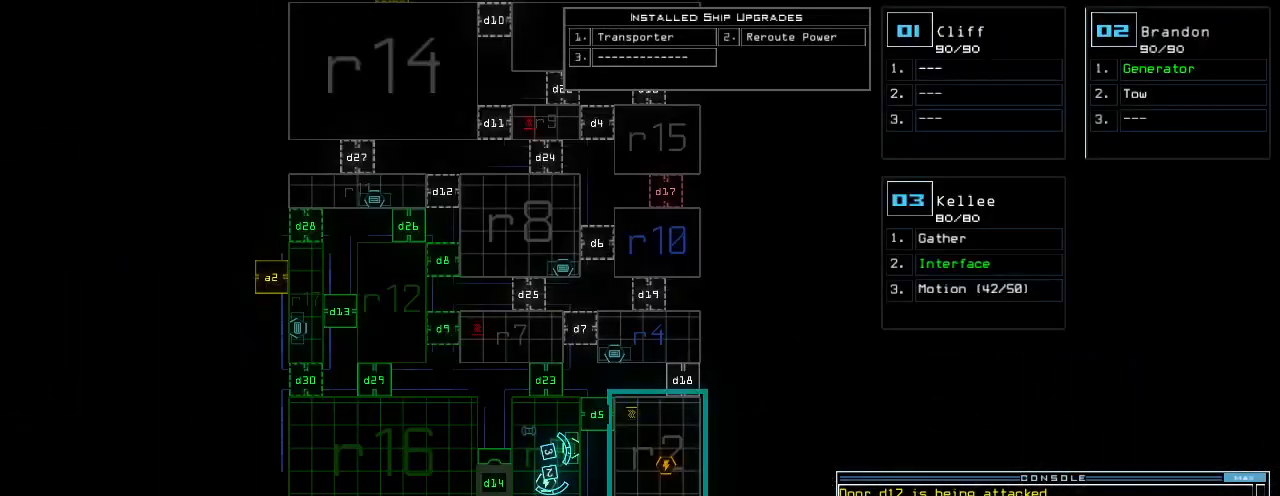
{"keys": [], "events": [[40, "left", "down"], [120, "left", "up"], [160, "up", "down"], [340, "up", "up"]]}
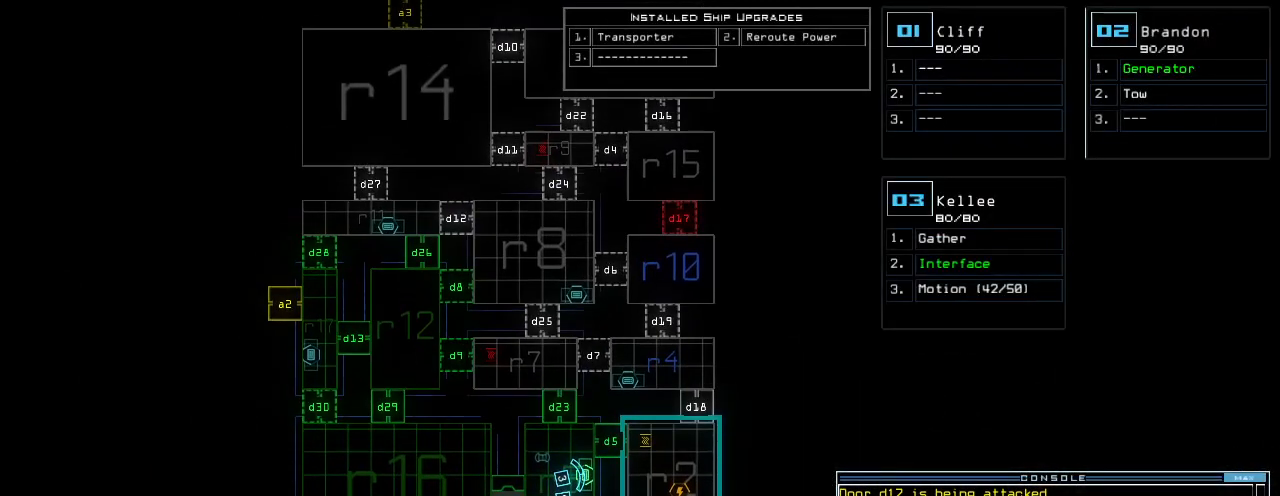
{"keys": ["space"], "events": [[260, "r", "down"], [320, "e", "down"], [320, "r", "up"], [400, "r", "down"], [460, "e", "up"], [460, "space", "down"], [480, "r", "up"]]}
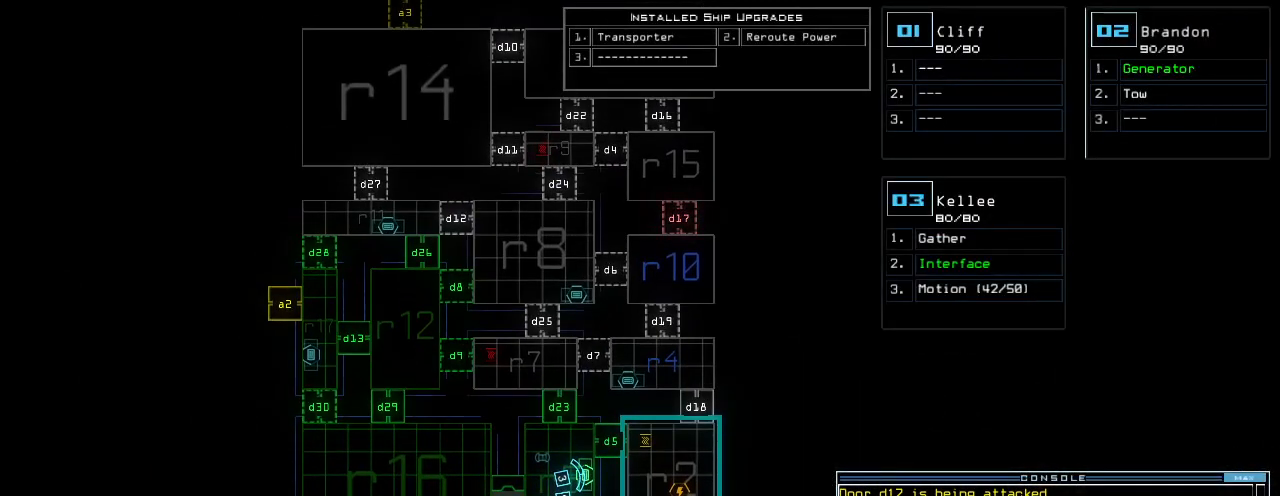
{"keys": [], "events": [[20, "space", "up"], [120, "r", "down"], [220, "r", "up"]]}
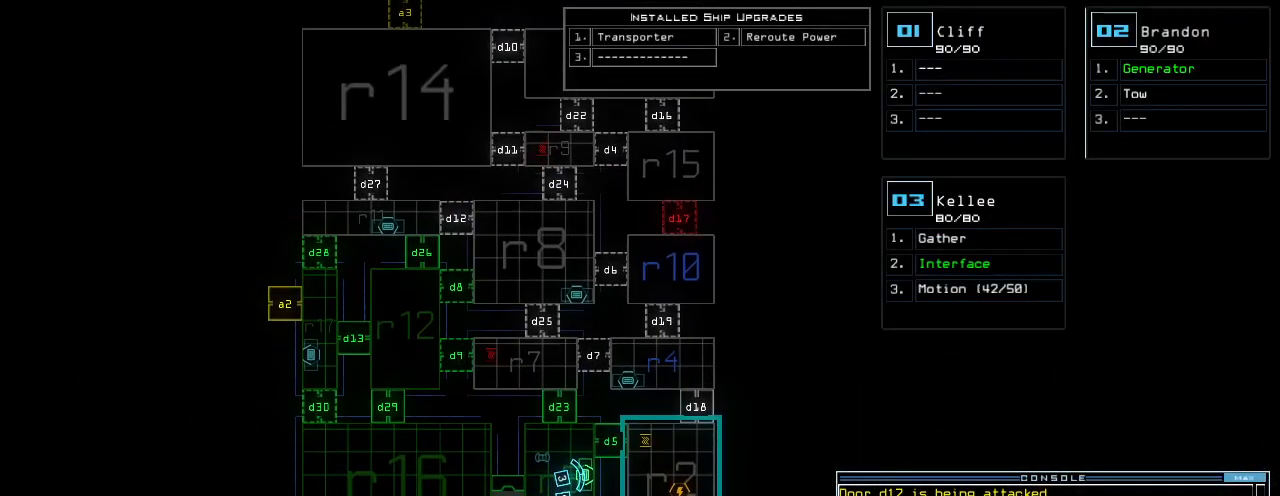
{"keys": [], "events": []}
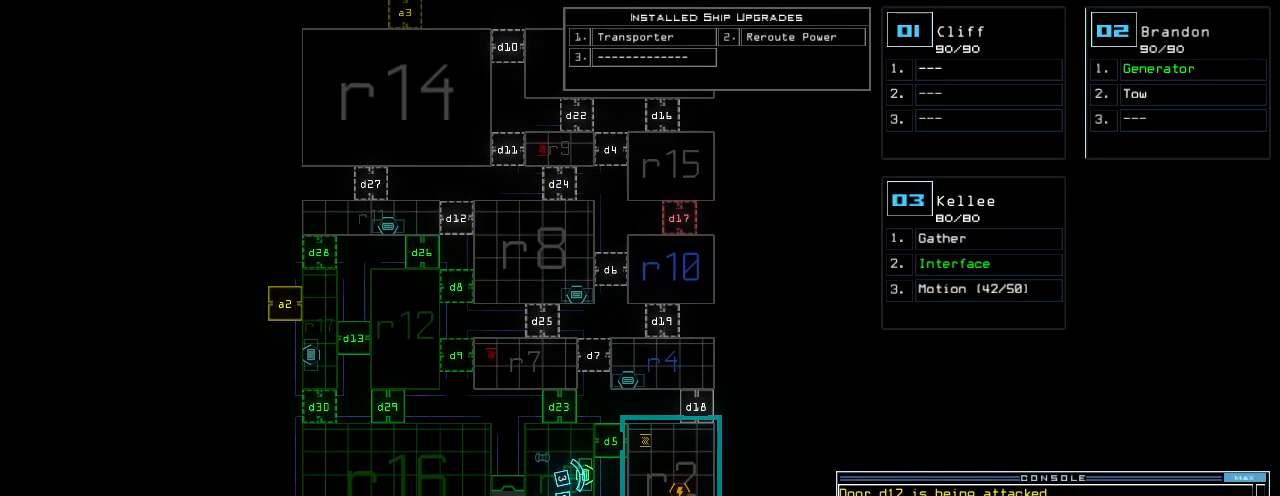
{"keys": [], "events": [[280, "5", "down"], [360, "space", "down"], [380, "5", "up"], [440, "space", "up"]]}
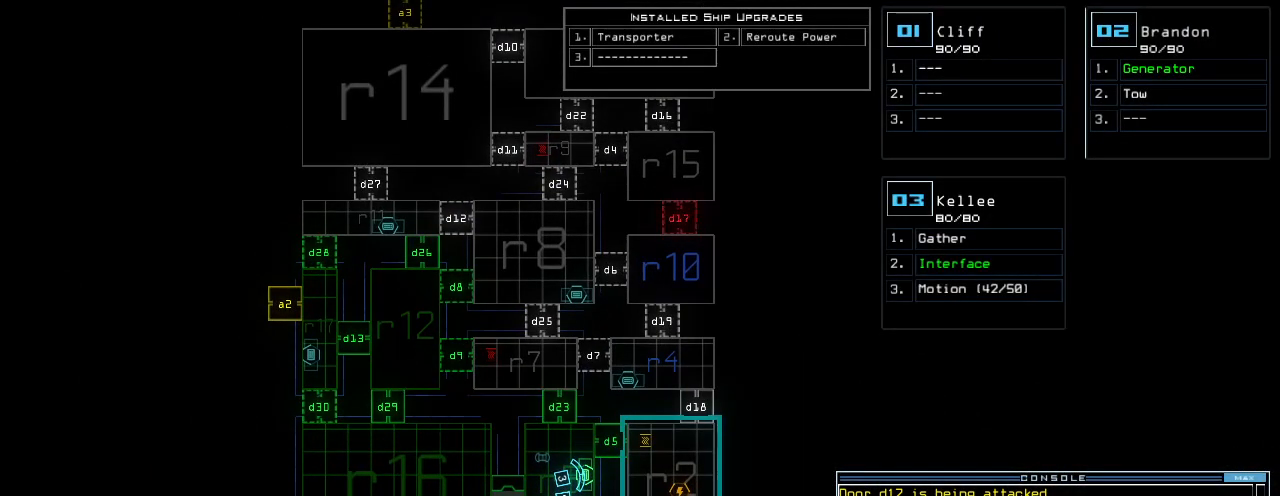
{"keys": [], "events": [[260, "r", "down"], [320, "r", "up"]]}
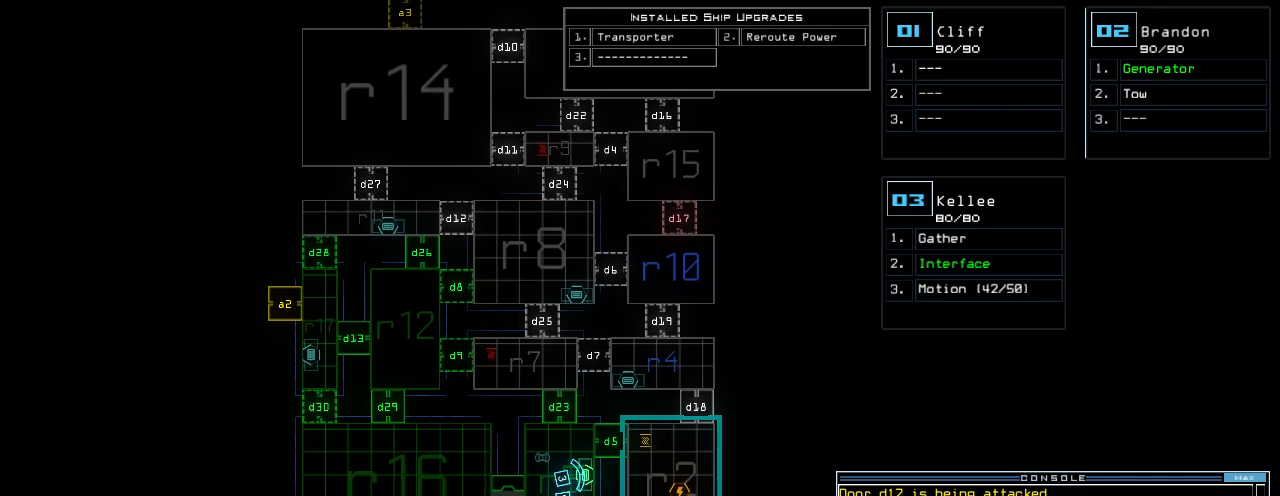
{"keys": [], "events": [[80, "7", "down"], [140, "space", "down"], [160, "7", "up"], [220, "space", "up"], [360, "r", "down"], [440, "r", "up"]]}